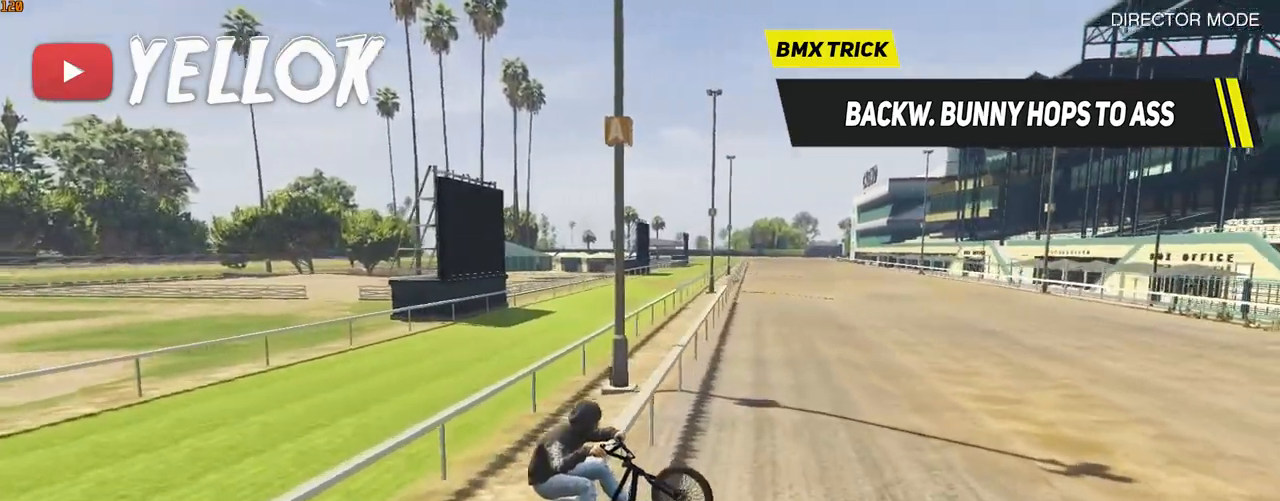
Gameplay with keyboard; each line is a JSON object with the keys held at the frame after it. "events" lists presses ("down") and releases ("up") of ".", "/", "0", "1", "2", "3", "4", "5", "6", "7", "8", "9", "a", "alt_l", "alt_r", "b", "backslash", "backspace", "c", "caps_lock", "comma", "ctrl_l", "ctrl_r", "d", "e", "equals", "f", "g", "h", "i", "j", "k", "l", "lbracket", "m", "minus", "n", "o", "p", "q", "quote", "r", "rbracket", "return", "s", "semicolon", "shift_l", "shift_r", "space", "super", "t", "tab", "tilde", "u", "v", "w", "x", "y" and "z" between this image and that frame as [ms after this image, input, new state], when the widget could be followed in between. No other keys are recorded. Mouse input is not recorded.
{"keys": [], "events": []}
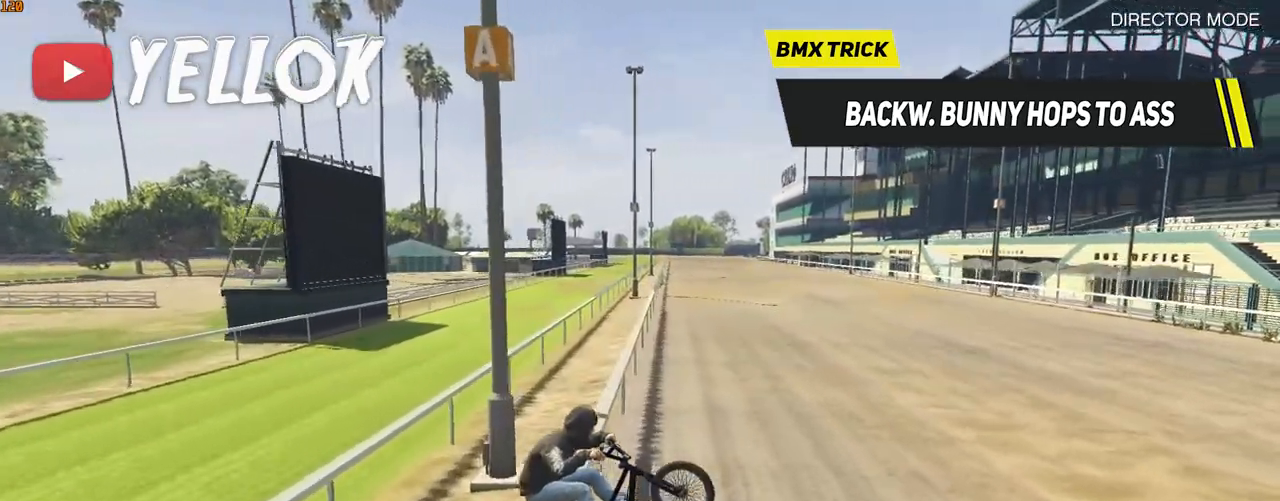
{"keys": [], "events": []}
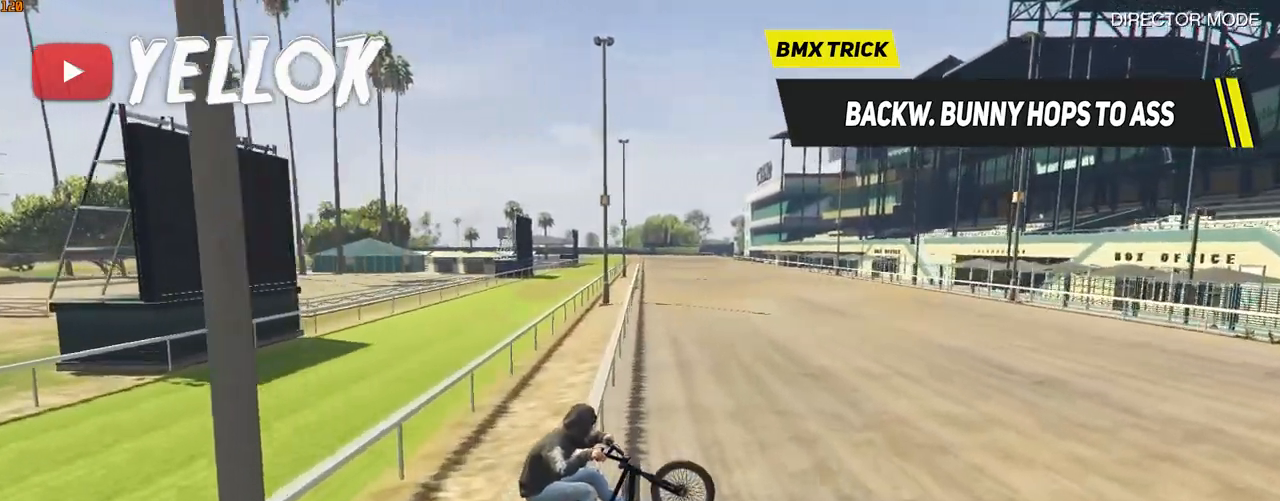
{"keys": [], "events": []}
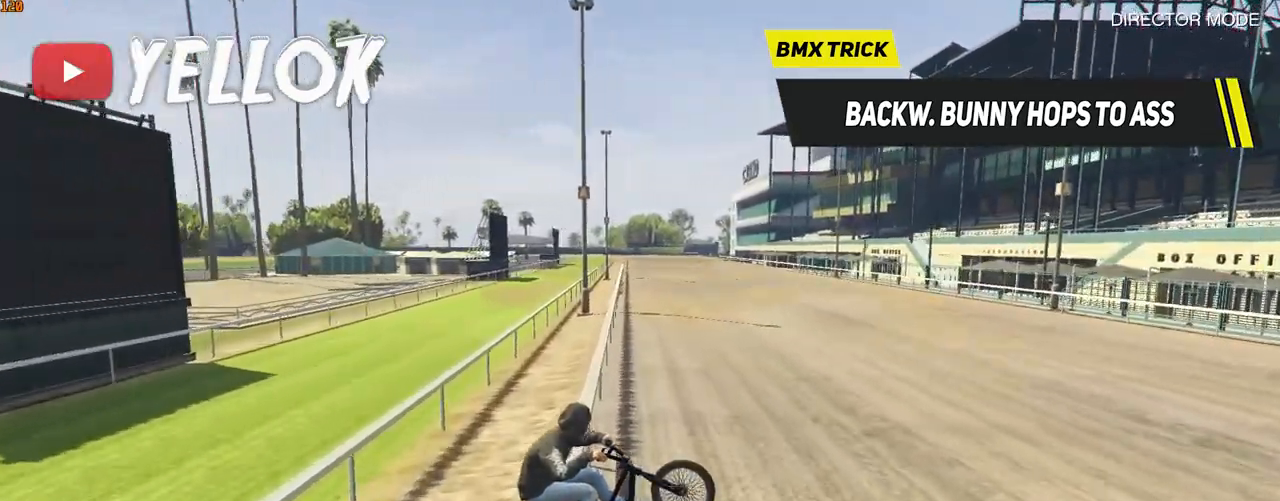
{"keys": [], "events": []}
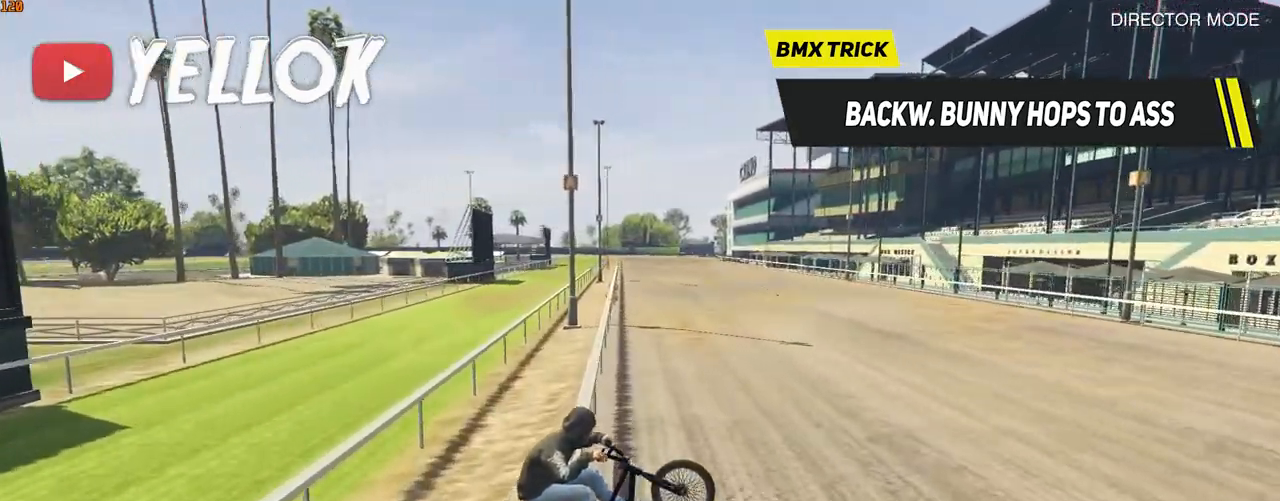
{"keys": [], "events": []}
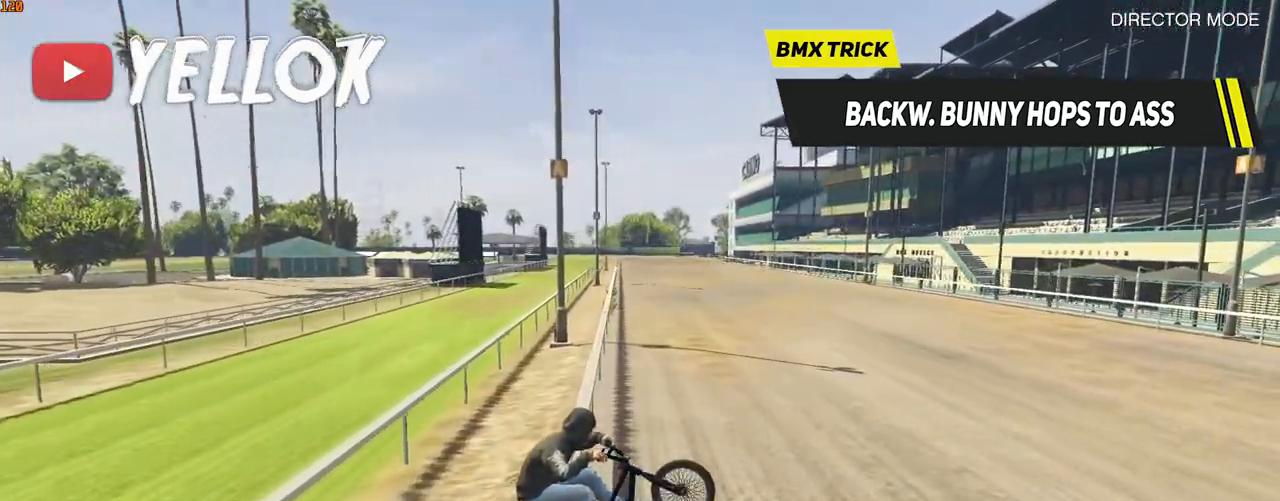
{"keys": [], "events": []}
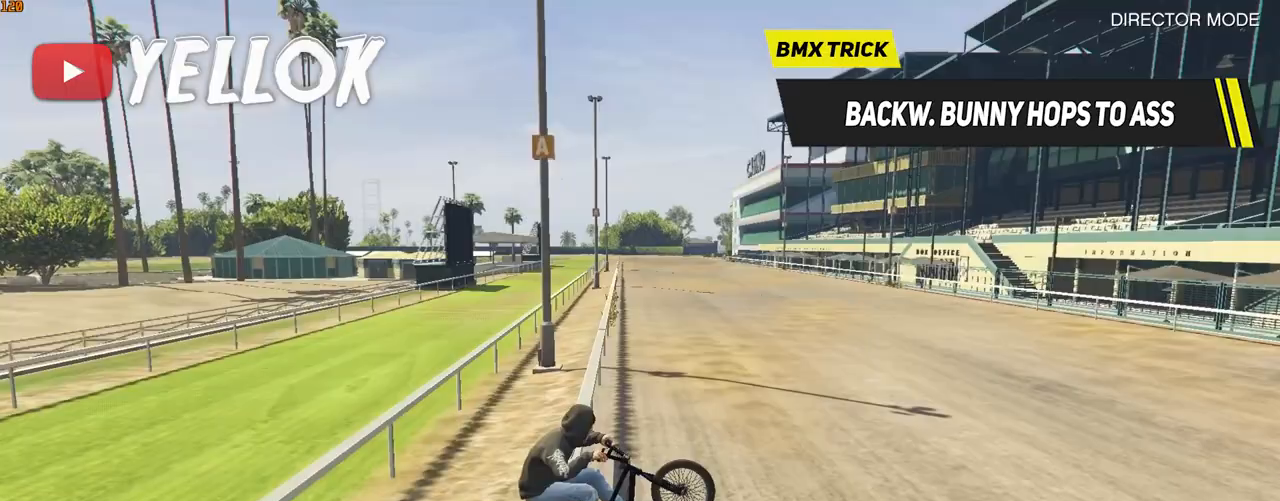
{"keys": [], "events": []}
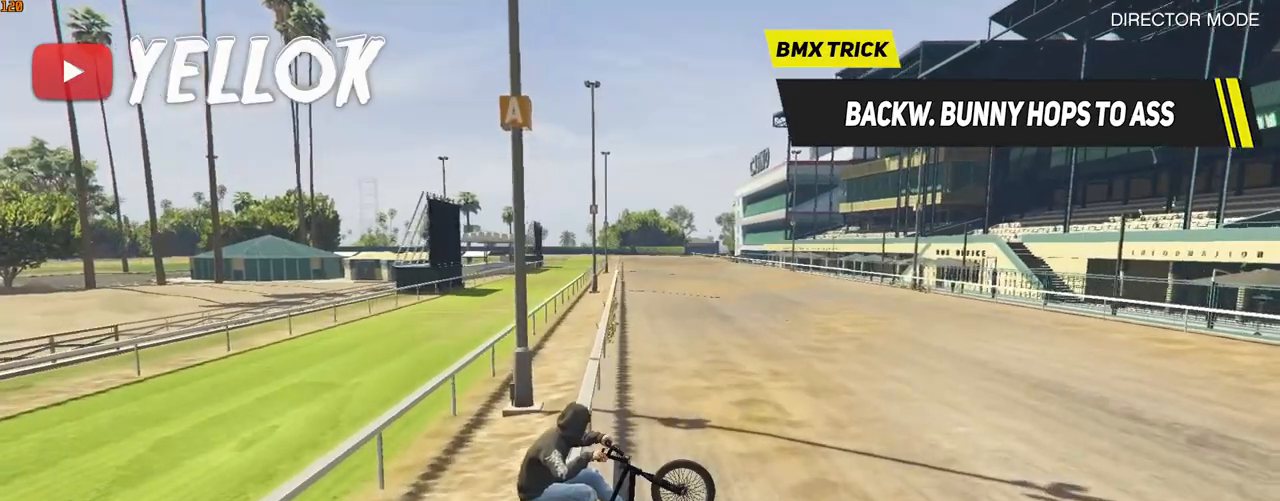
{"keys": [], "events": []}
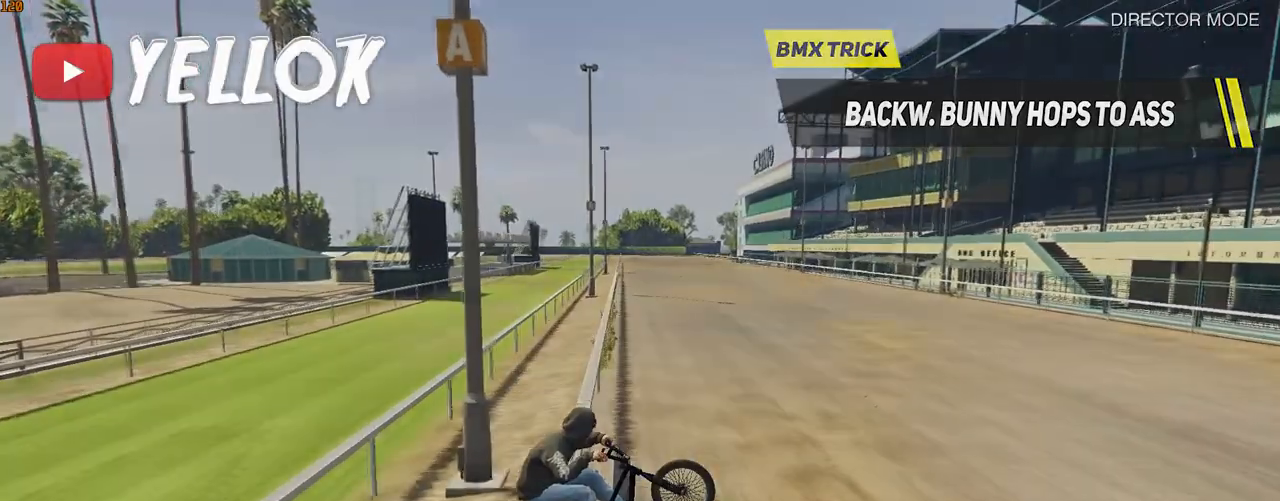
{"keys": ["w"]}
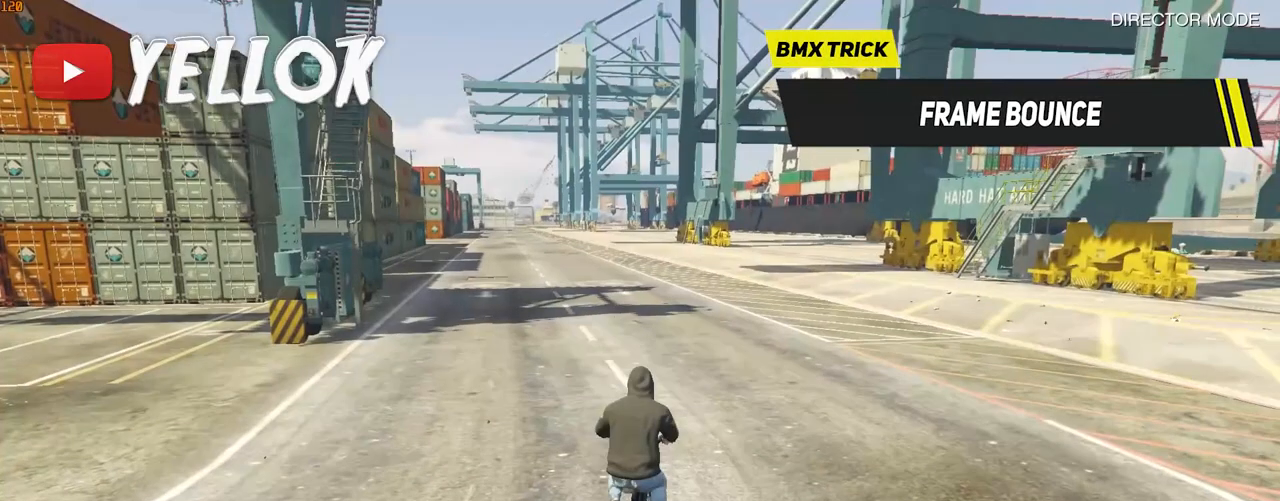
{"keys": ["w"], "events": [[267, "a", "down"], [400, "a", "up"]]}
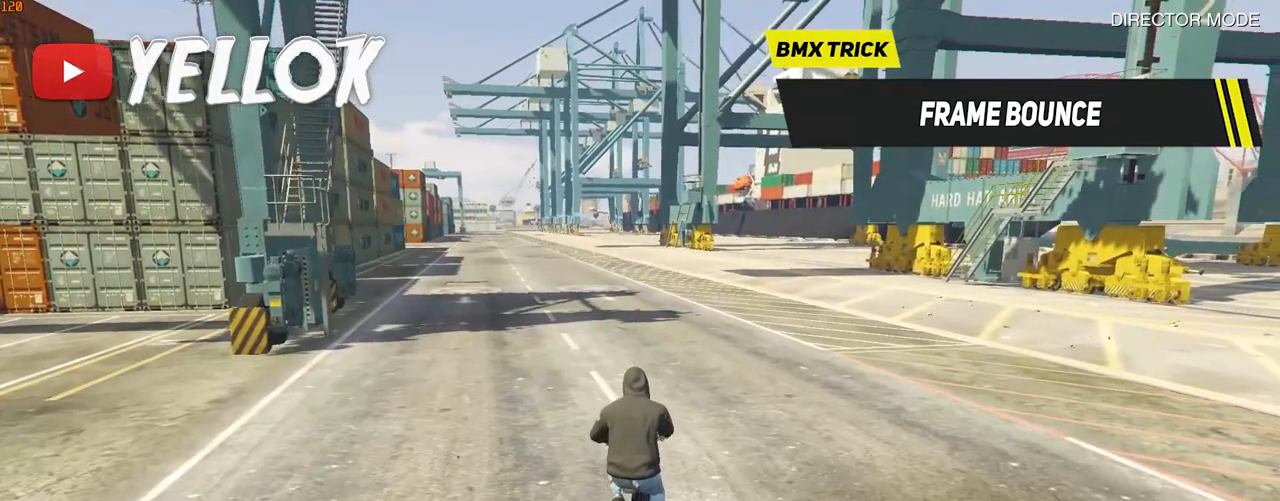
{"keys": ["w"], "events": []}
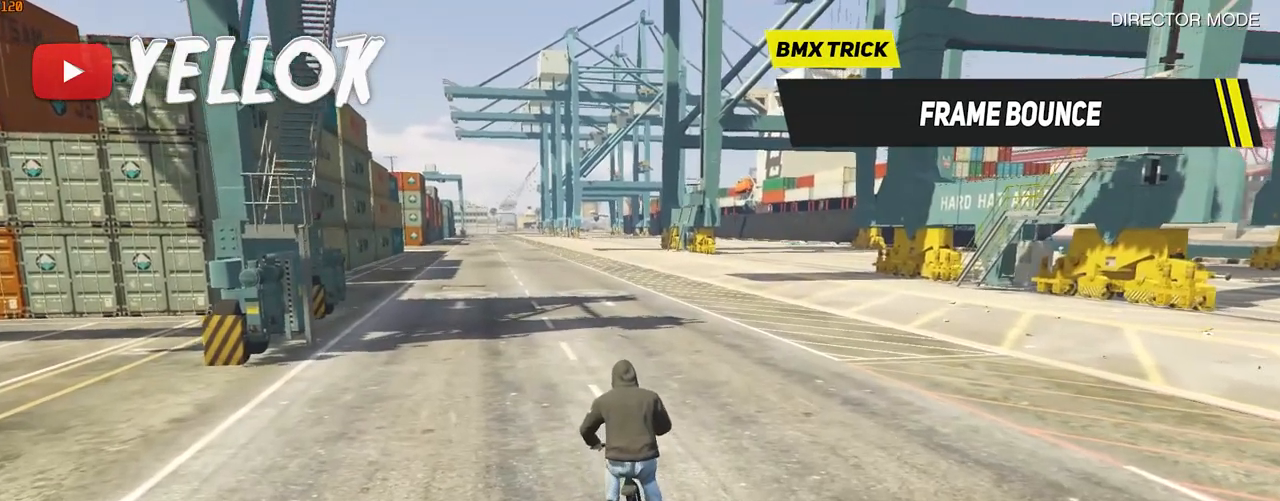
{"keys": ["caps_lock", "w"], "events": [[400, "caps_lock", "down"]]}
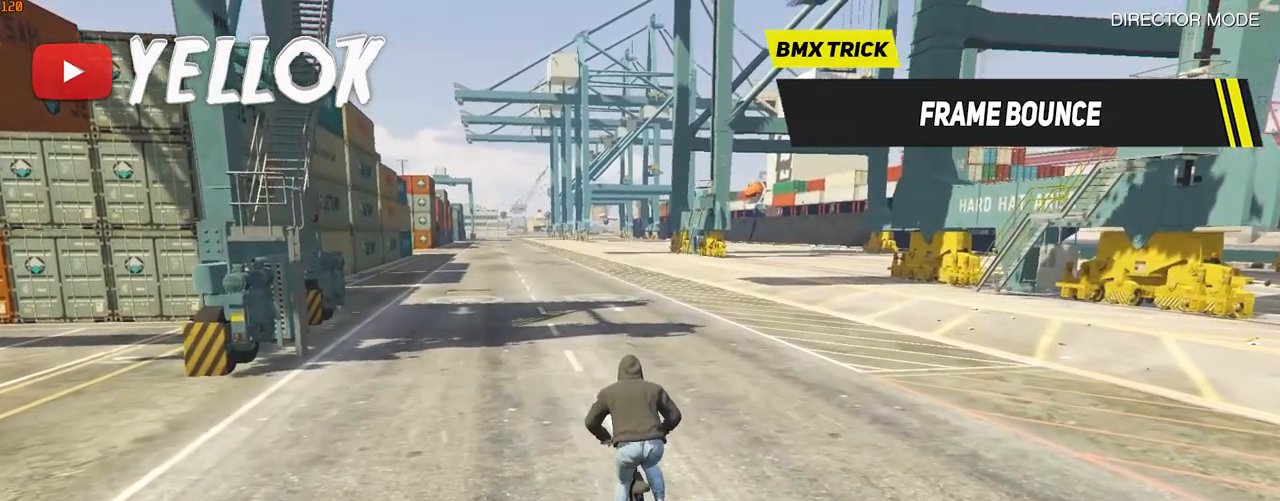
{"keys": ["caps_lock", "w"], "events": [[33, "caps_lock", "up"], [433, "caps_lock", "down"]]}
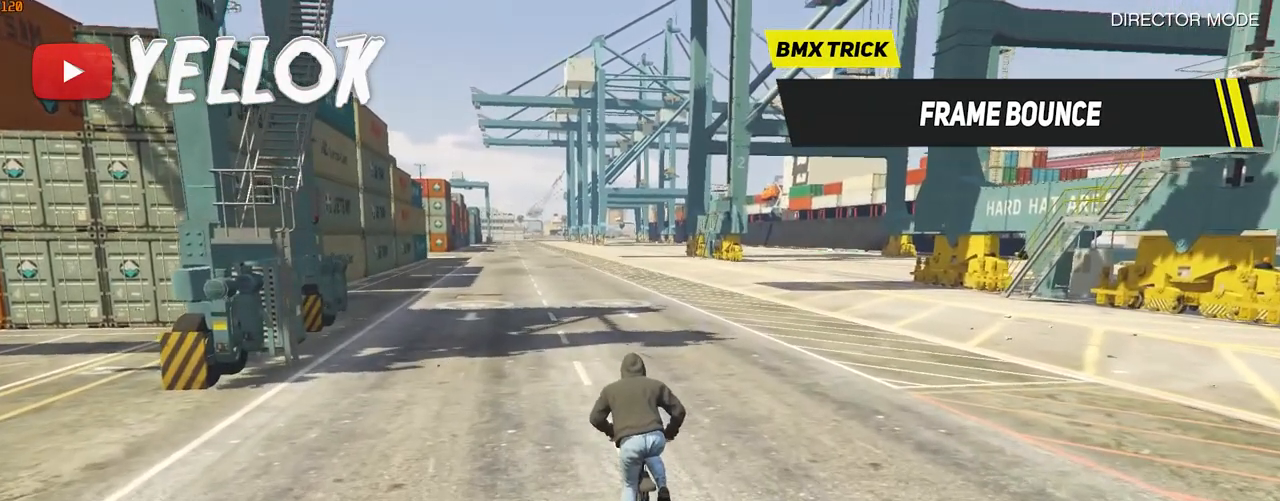
{"keys": ["w"], "events": [[133, "caps_lock", "up"]]}
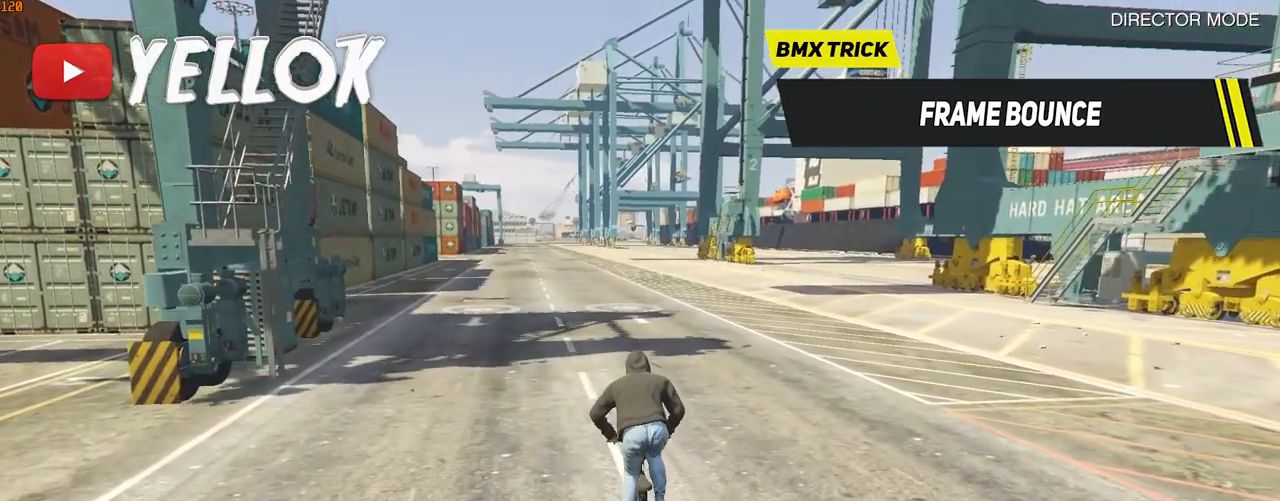
{"keys": ["w"], "events": [[167, "caps_lock", "down"], [367, "caps_lock", "up"]]}
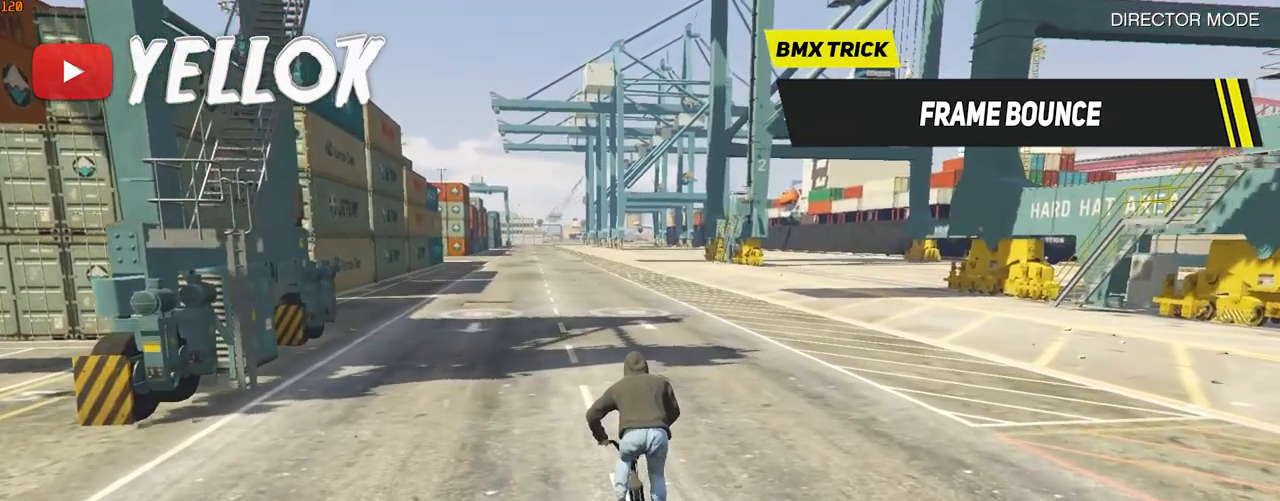
{"keys": ["w"], "events": []}
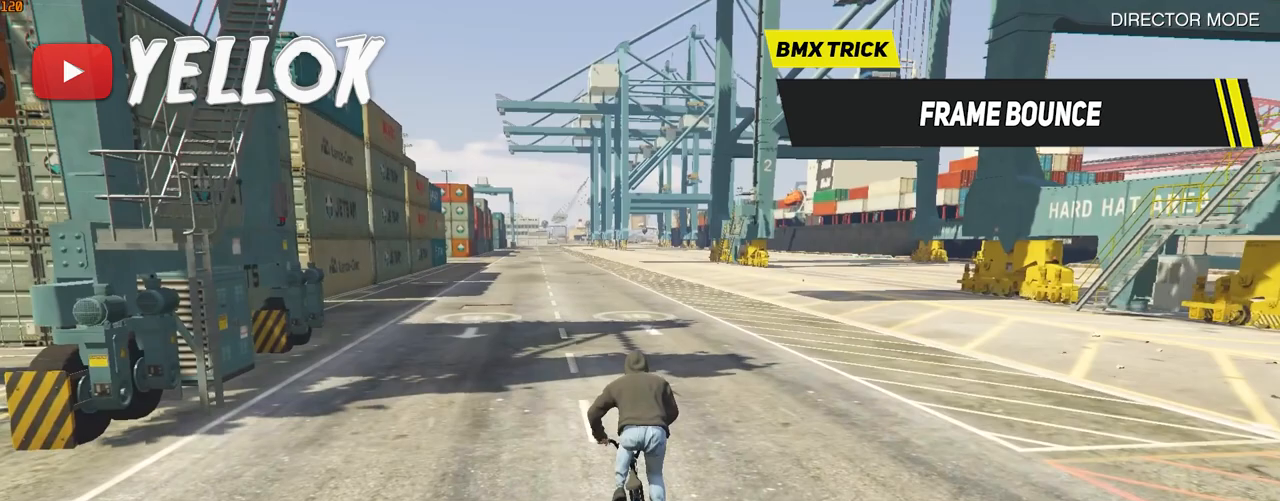
{"keys": ["w"], "events": []}
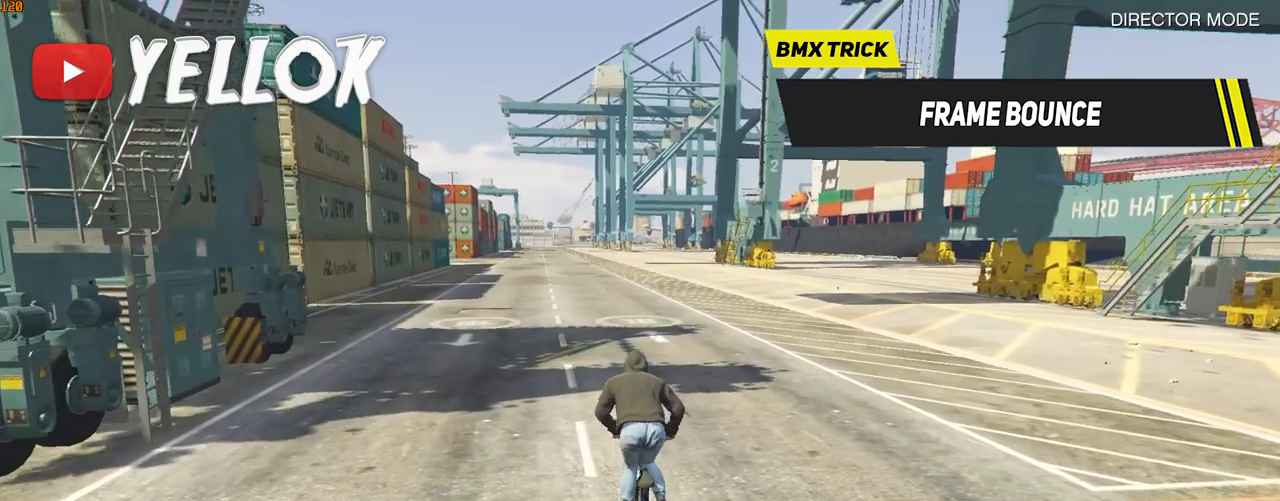
{"keys": ["w"], "events": []}
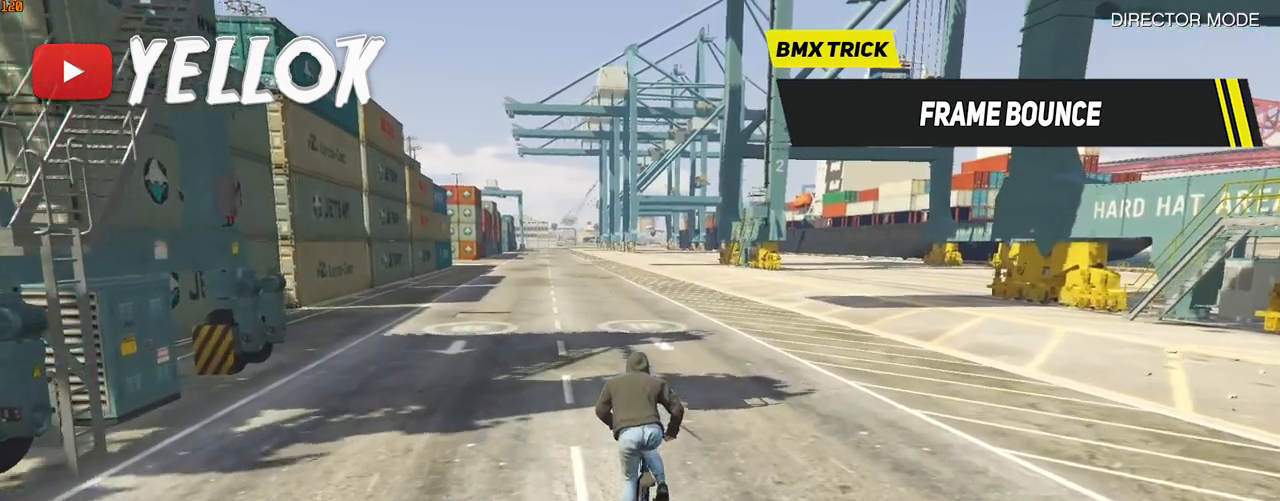
{"keys": ["w"], "events": []}
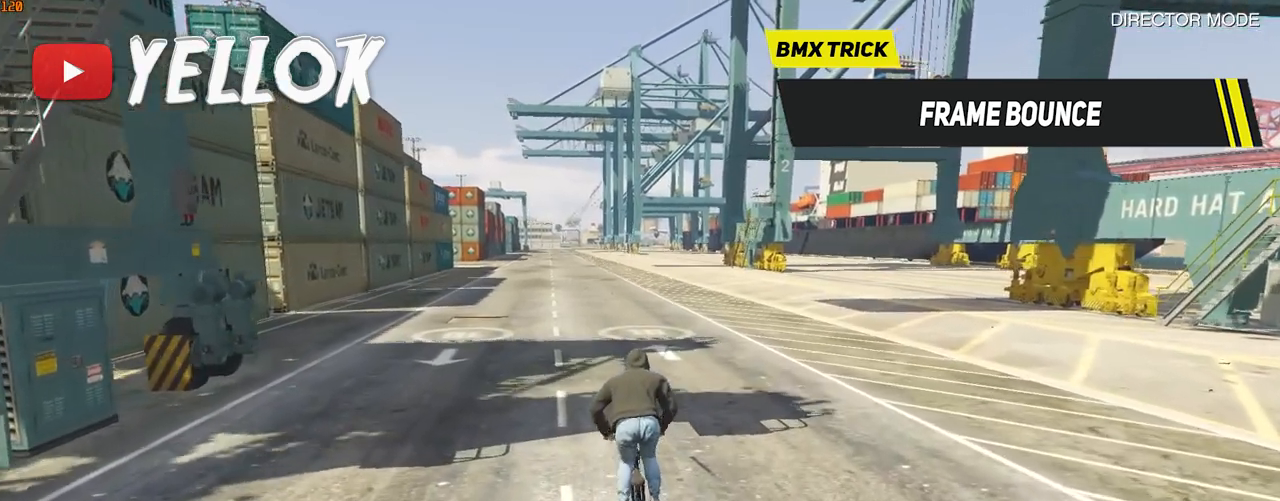
{"keys": ["shift_l", "space", "w"], "events": [[133, "shift_l", "down"], [333, "space", "down"]]}
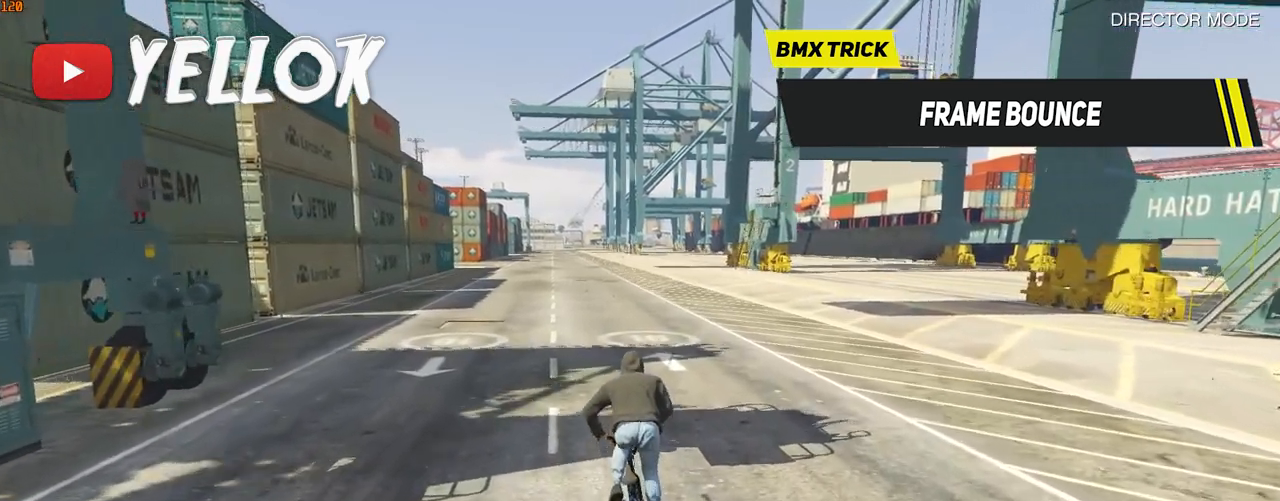
{"keys": ["shift_l", "space", "w"], "events": []}
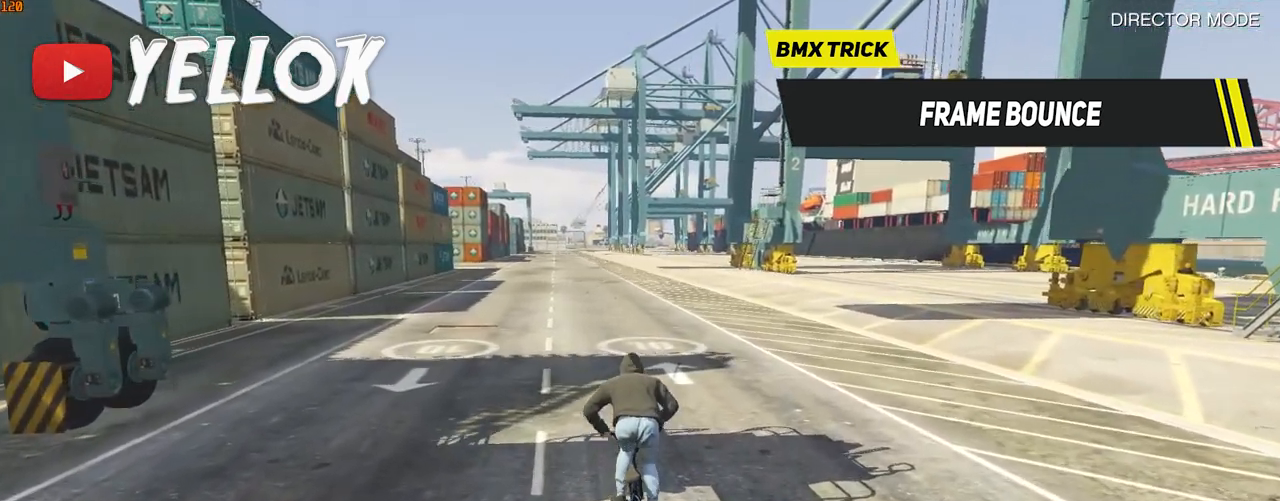
{"keys": ["shift_l", "space", "w"], "events": []}
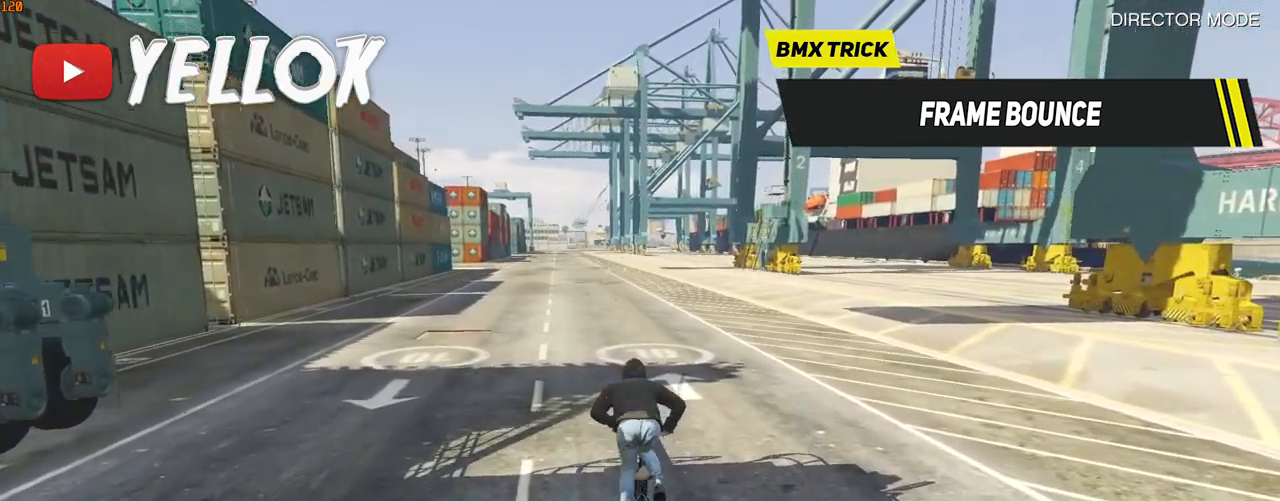
{"keys": ["shift_l", "space", "w"], "events": []}
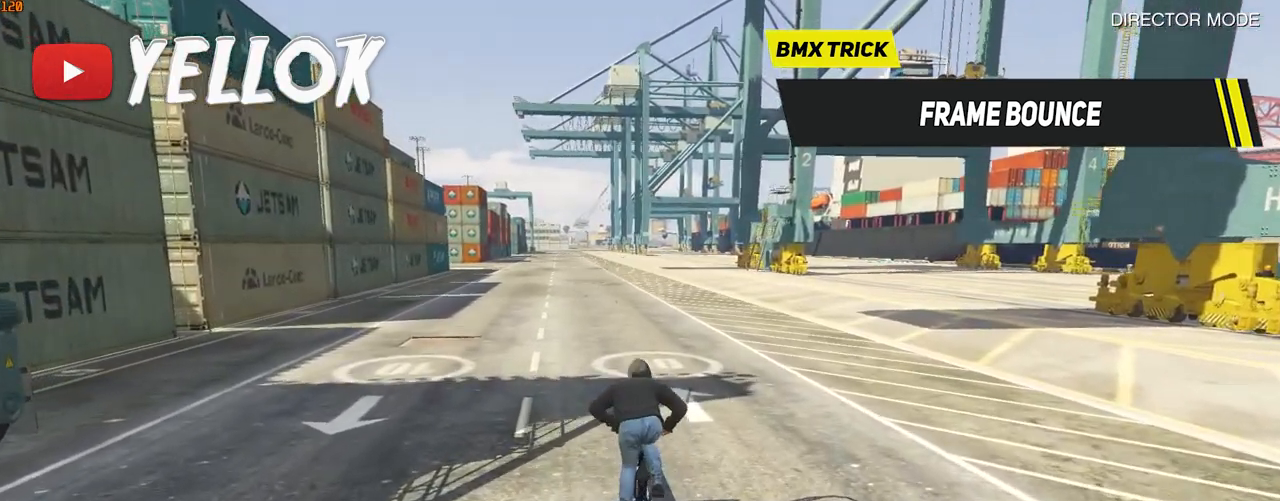
{"keys": ["shift_l", "w"], "events": [[400, "space", "up"]]}
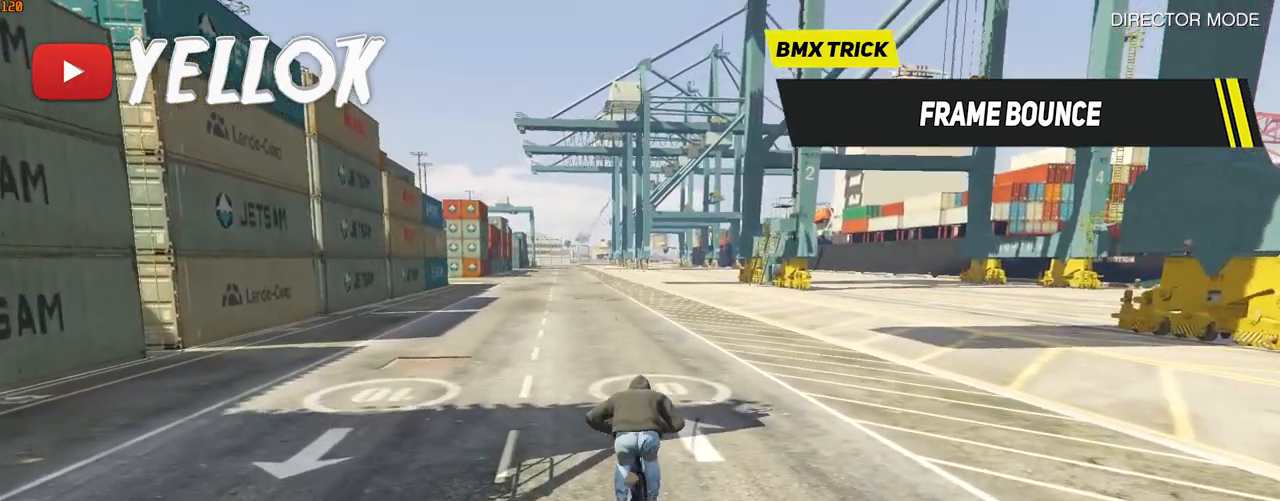
{"keys": ["shift_l", "w"], "events": []}
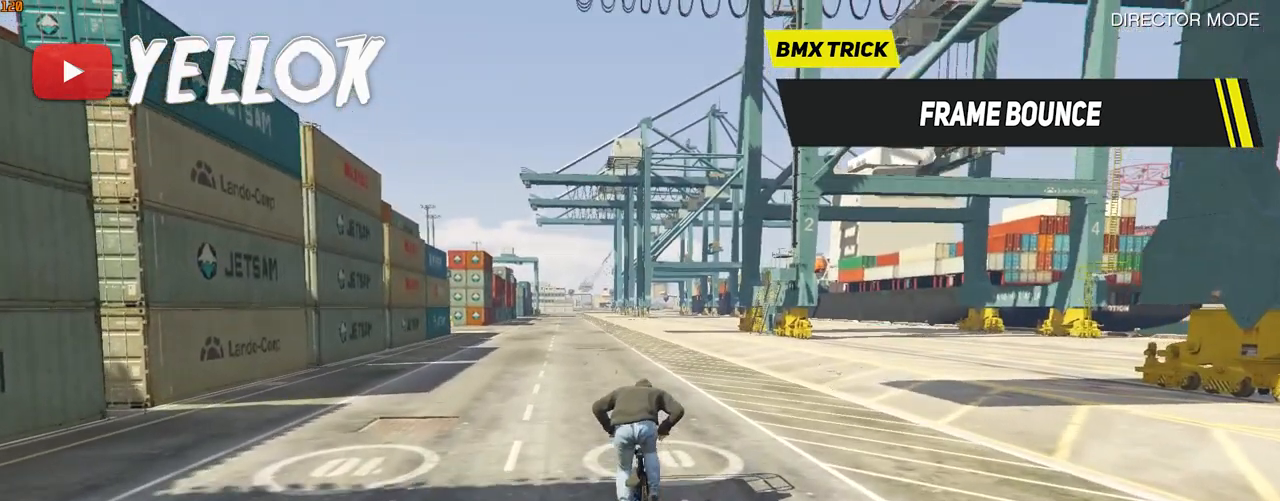
{"keys": ["shift_l", "w"], "events": []}
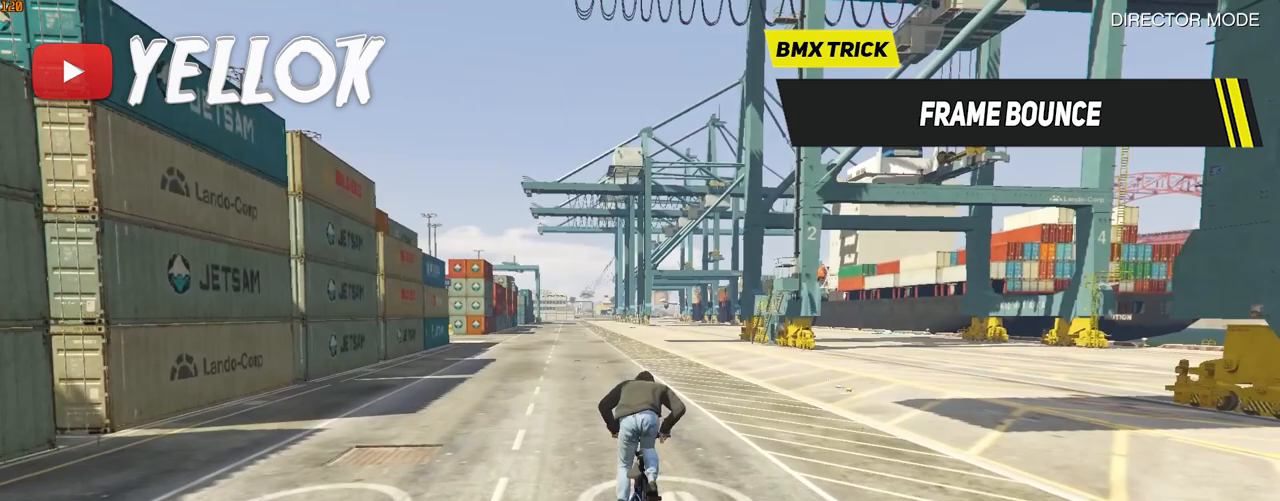
{"keys": ["a", "shift_l", "w"], "events": [[367, "a", "down"]]}
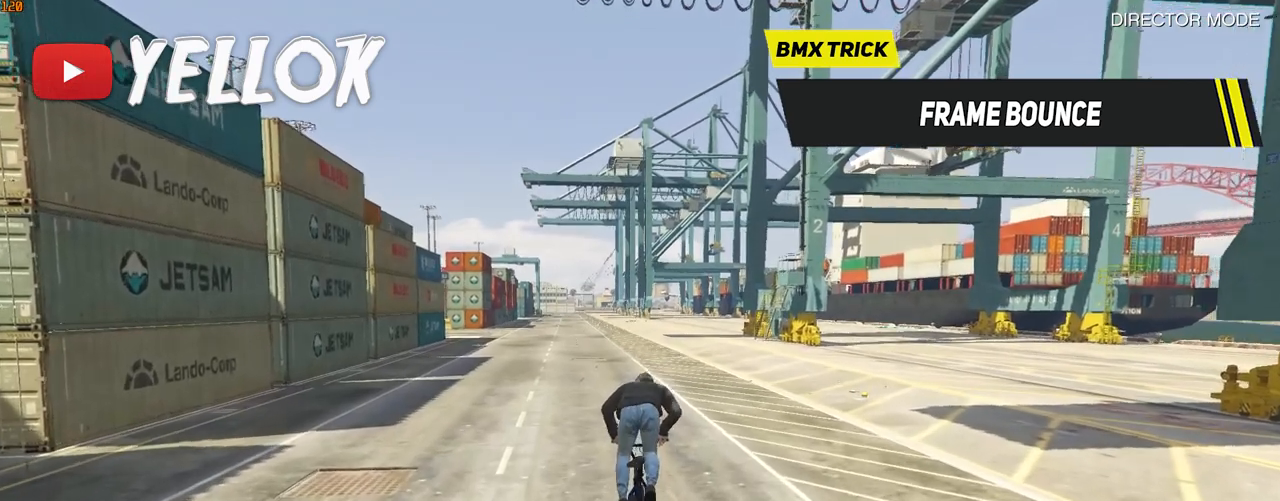
{"keys": ["shift_l", "space"], "events": [[67, "space", "down"], [67, "w", "up"], [400, "a", "up"]]}
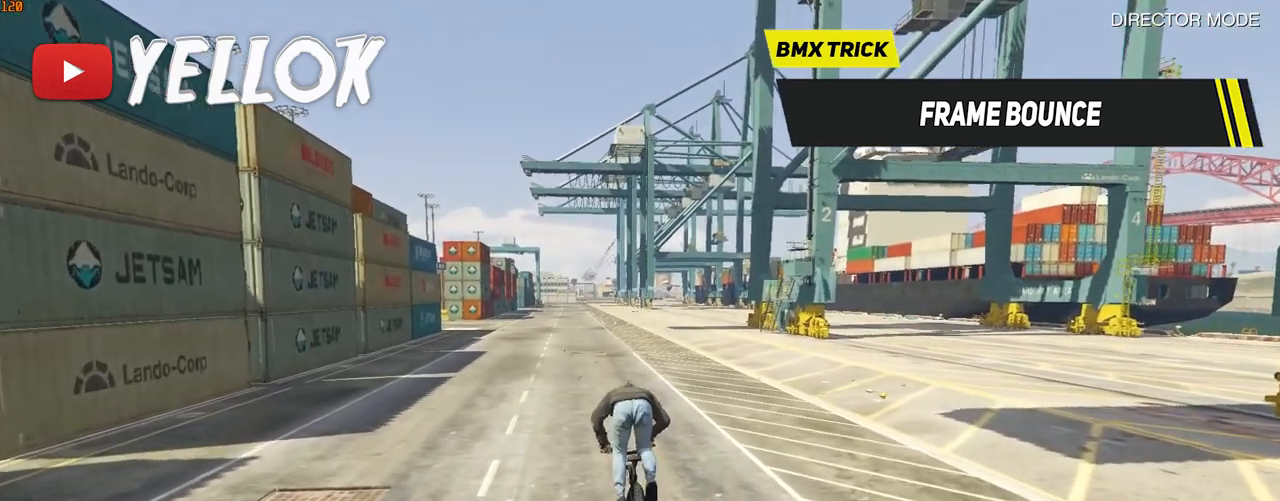
{"keys": ["space"], "events": [[100, "shift_l", "up"]]}
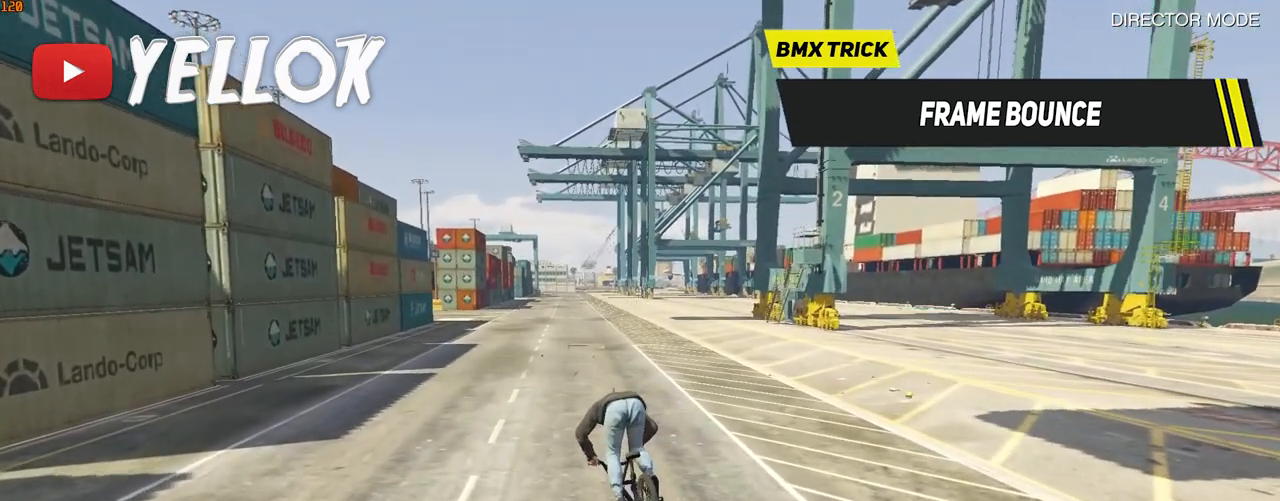
{"keys": ["space"], "events": []}